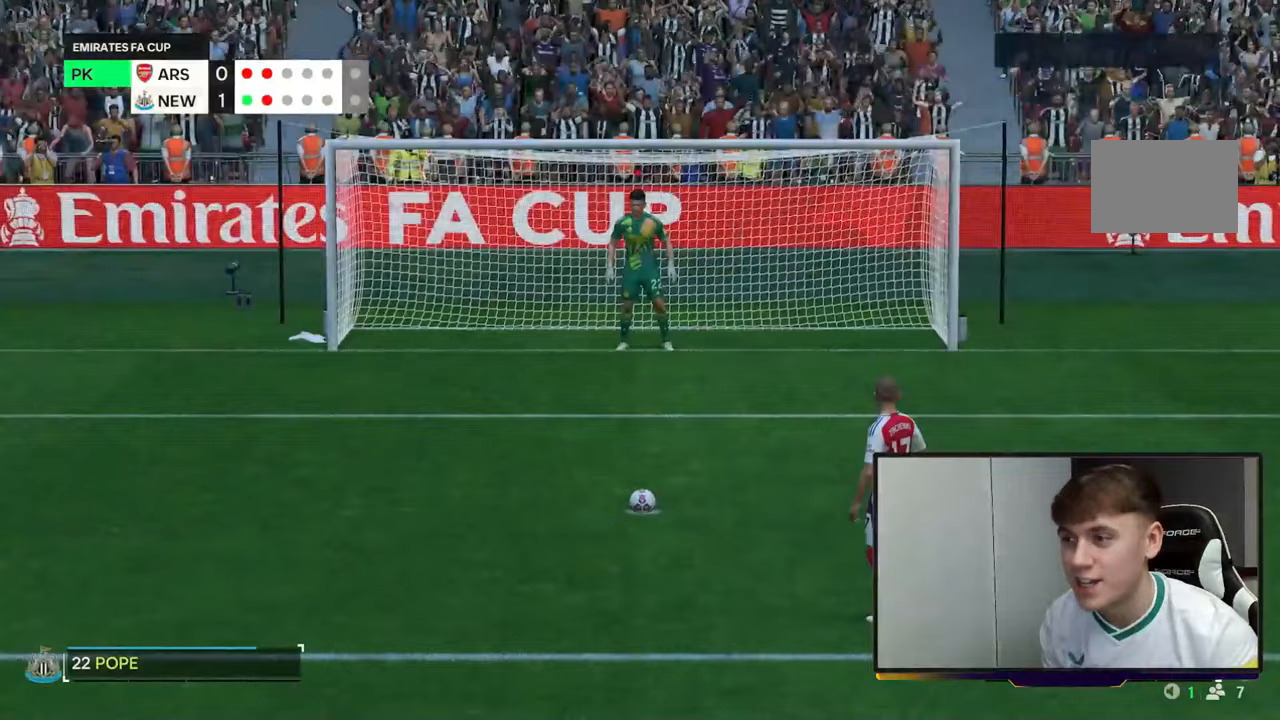
Gameplay with a controller (Xbox layout); each line is a JSON object with the inputs held at the frame after it (dt_ms = milliseconds from this image to that frame). "events" lists button and stick changes between this image and that frame as [ms after this image, input, new state], when the widget could be followed in between. Not read: A B L3 R3 right_stick.
{"dt_ms": 500, "buttons": ["Y"], "left_stick": "center", "events": [[300, "Y", "down"], [433, "Y", "up"], [450, "Y", "down"]]}
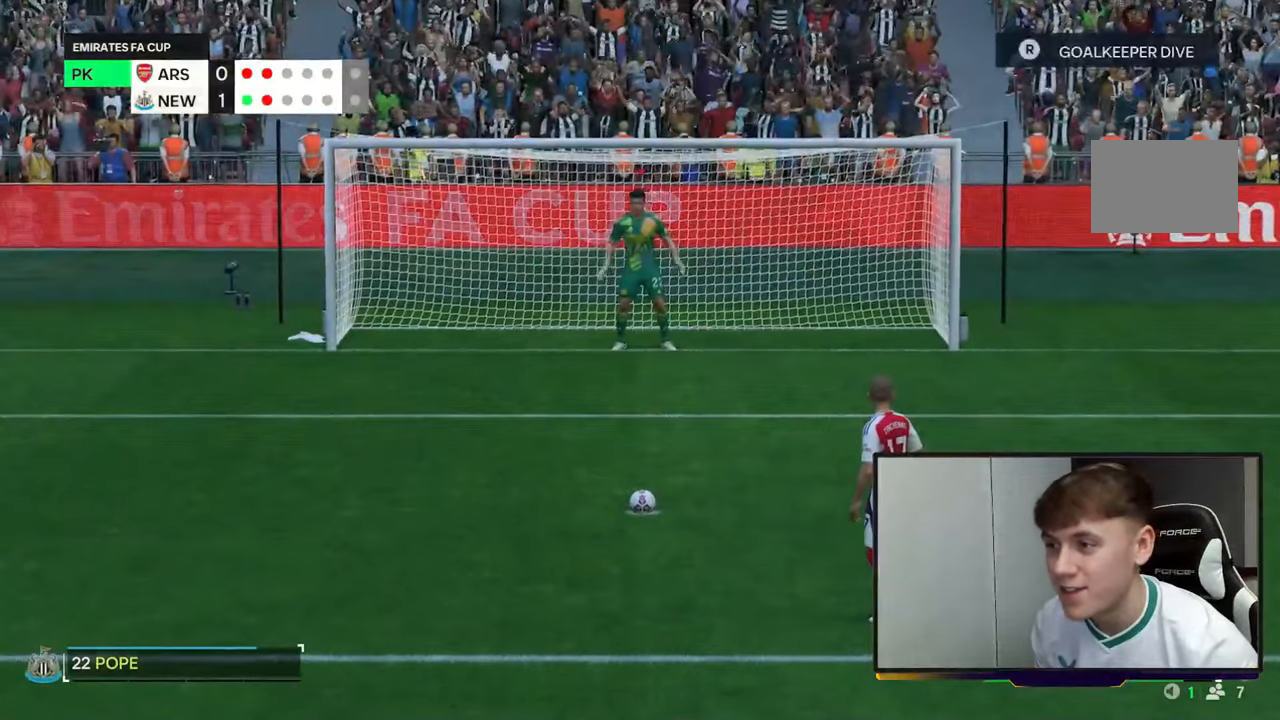
{"dt_ms": 1000, "buttons": [], "left_stick": "center", "events": [[100, "Y", "up"], [150, "Y", "down"], [267, "Y", "up"], [333, "Y", "down"], [400, "Y", "up"], [450, "Y", "down"], [567, "Y", "up"], [633, "Y", "down"], [700, "Y", "up"], [783, "Y", "down"], [900, "Y", "up"]]}
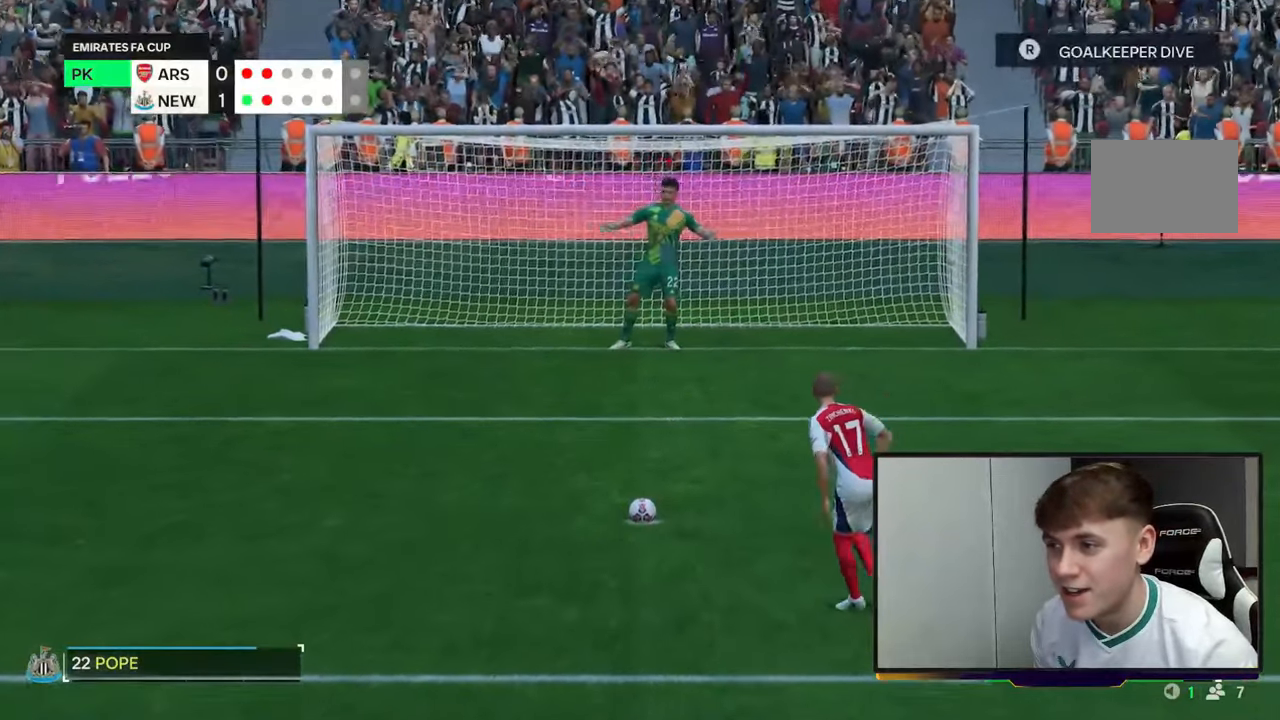
{"dt_ms": 500, "buttons": [], "left_stick": "center", "events": []}
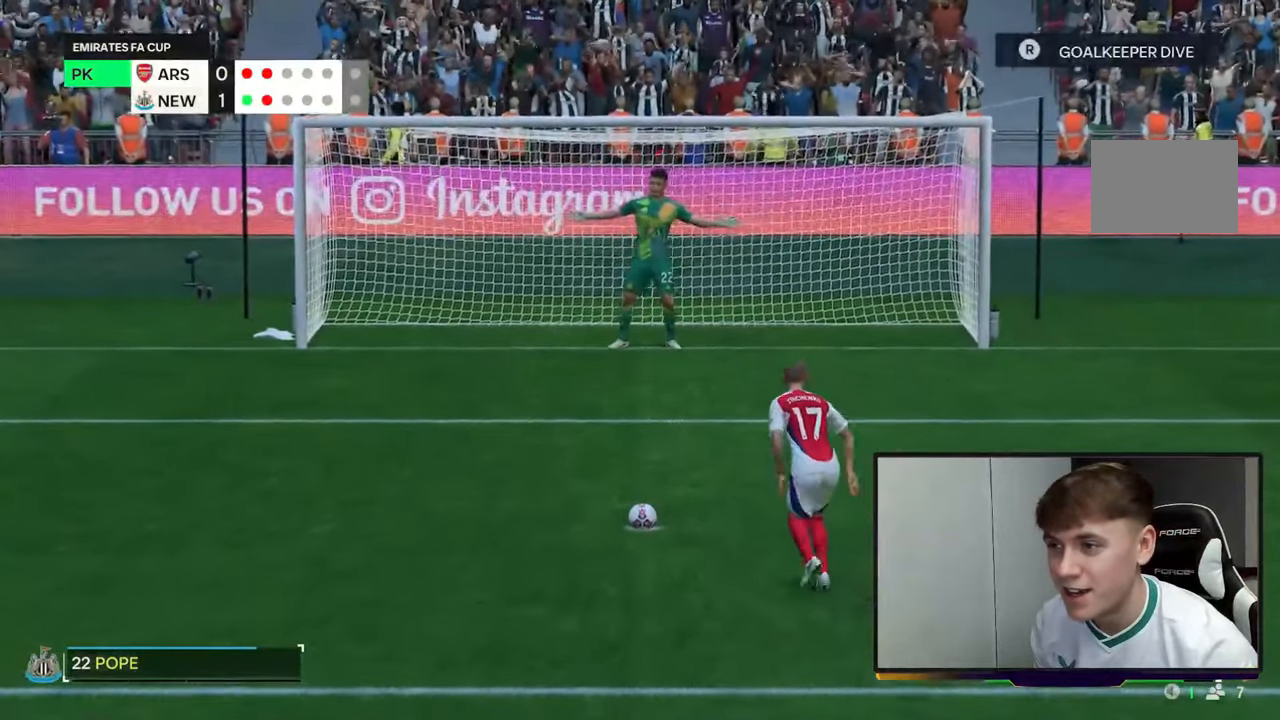
{"dt_ms": 500, "buttons": [], "left_stick": "center", "events": []}
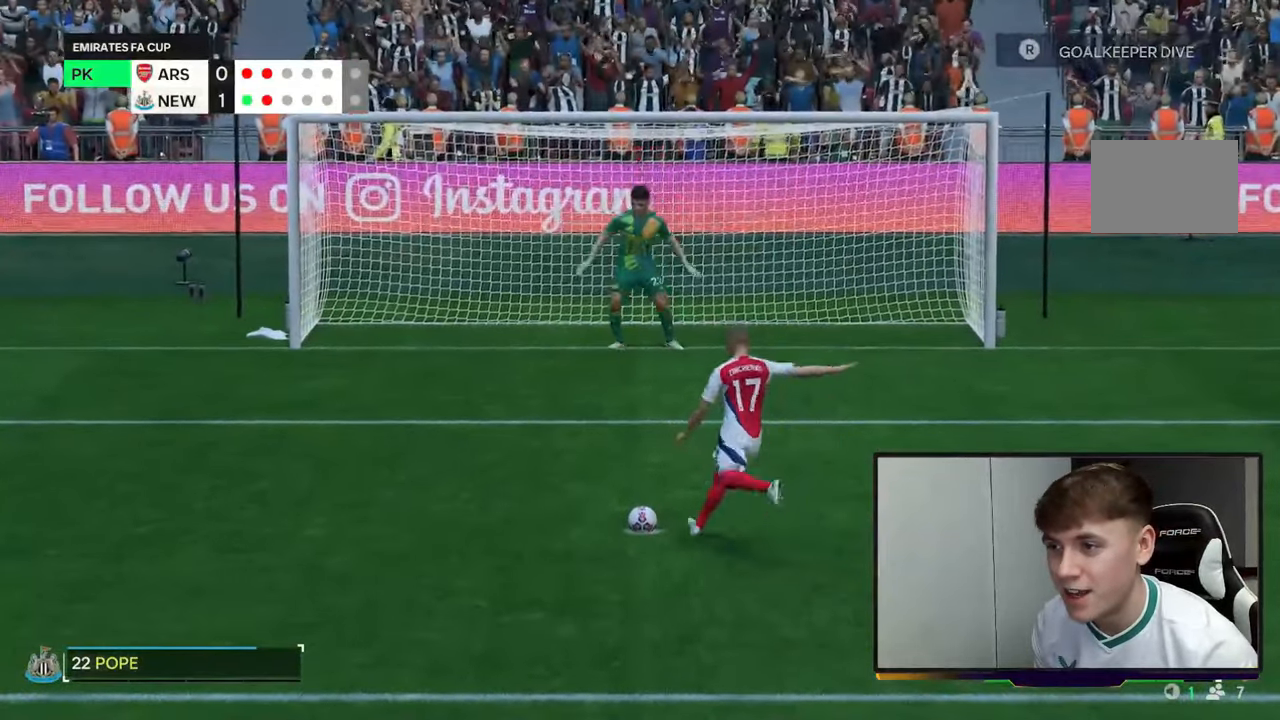
{"dt_ms": 500, "buttons": [], "left_stick": "left", "events": [[33, "left_stick", "up-left"], [450, "left_stick", "left"]]}
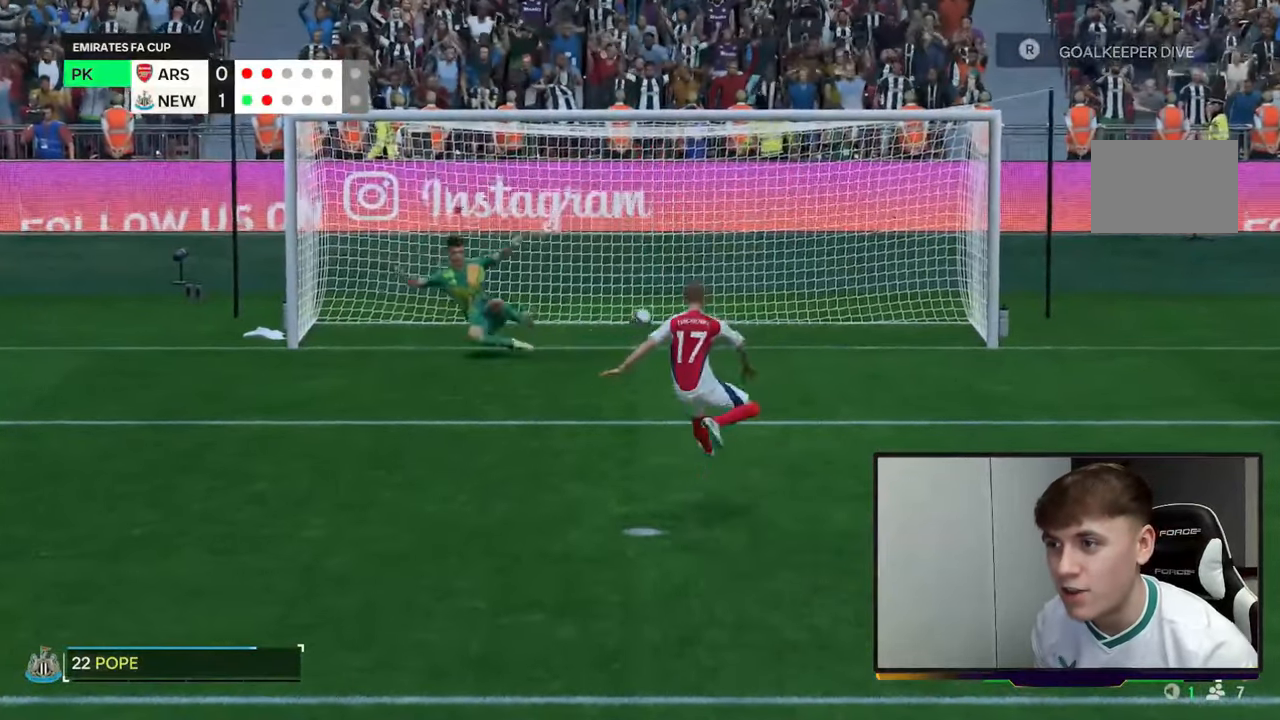
{"dt_ms": 500, "buttons": [], "left_stick": "center", "events": [[383, "left_stick", "center"]]}
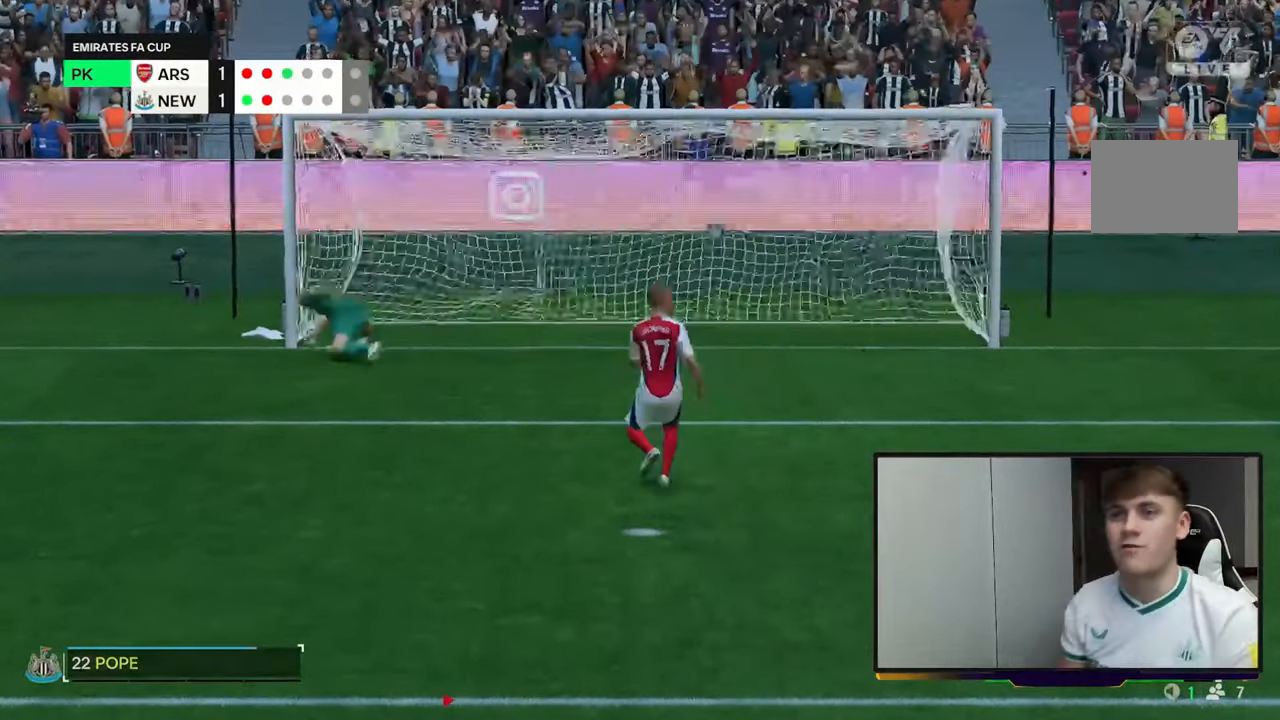
{"dt_ms": 1000, "buttons": [], "left_stick": "center", "events": []}
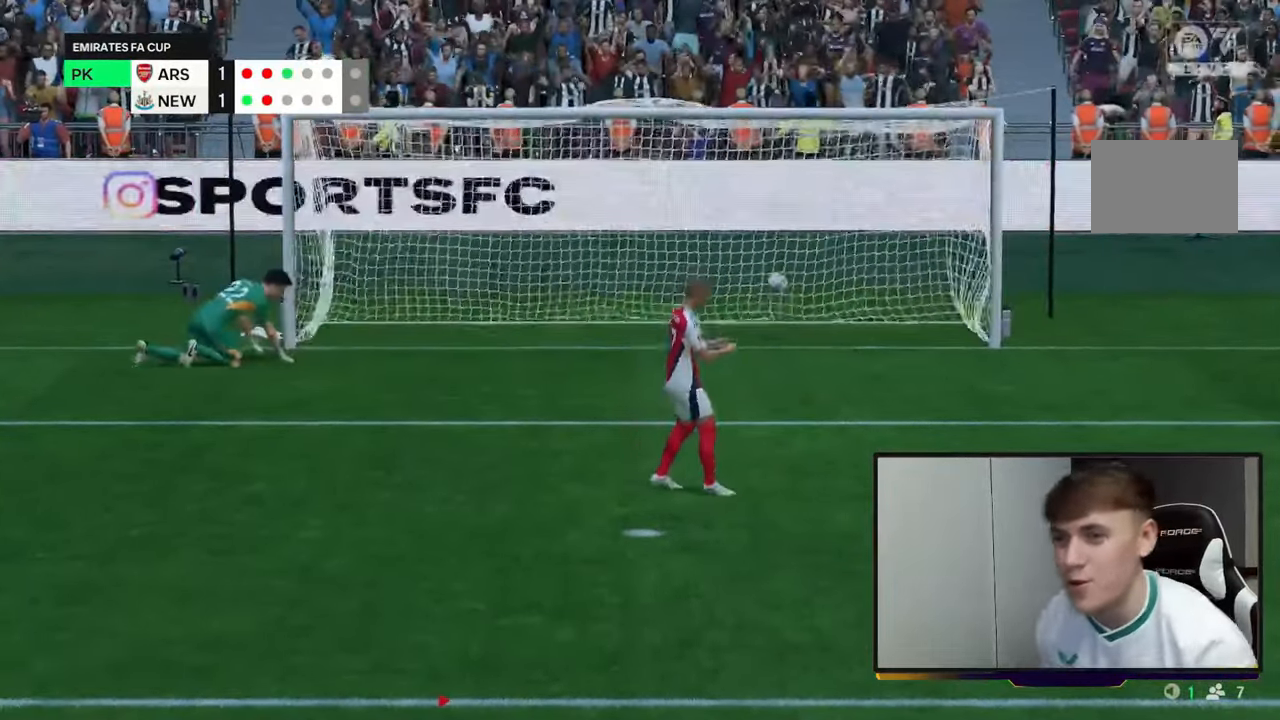
{"dt_ms": 1000, "buttons": [], "left_stick": "center", "events": []}
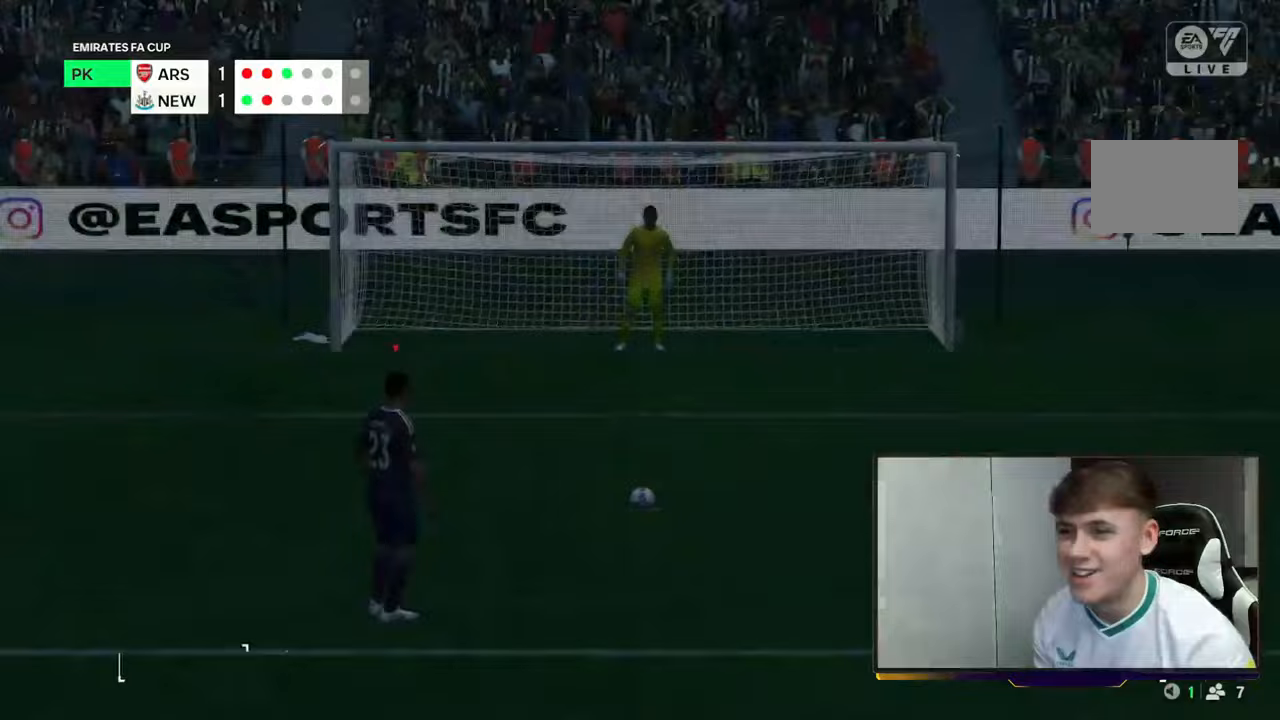
{"dt_ms": 500, "buttons": [], "left_stick": "center", "events": []}